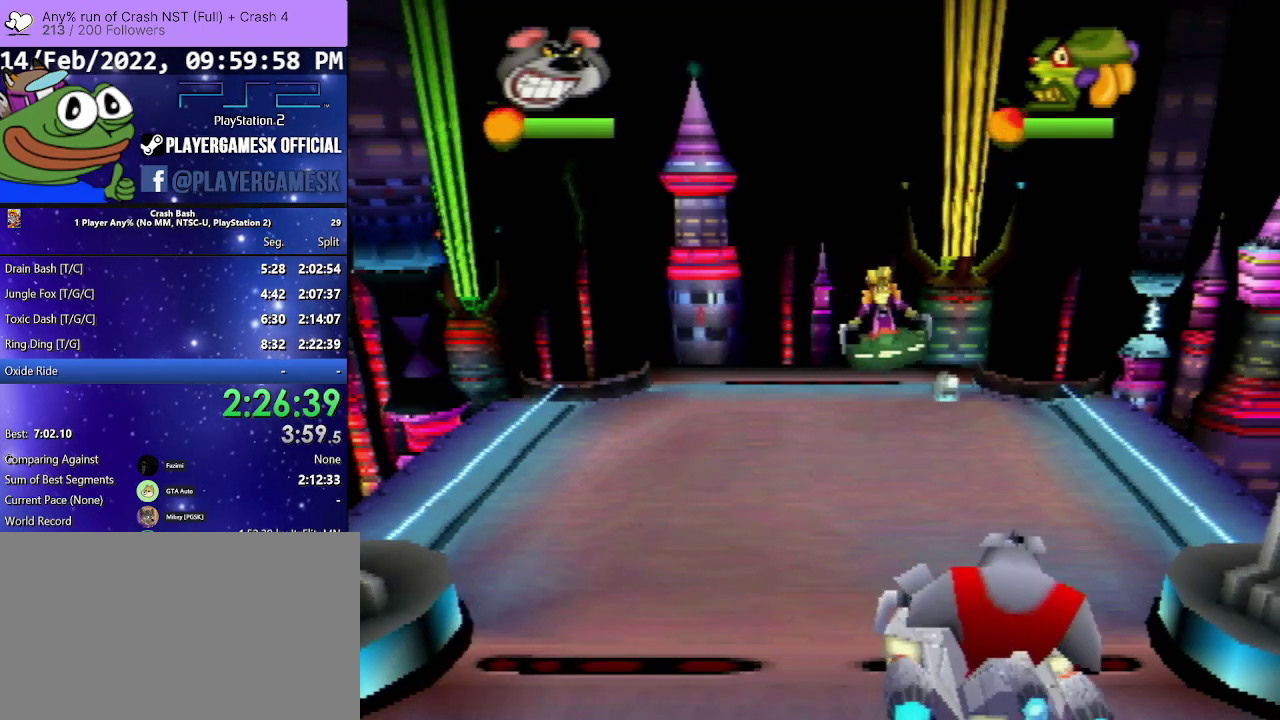
Gameplay with a controller (PlayStation layout); each line is a JSON object with the inputs held at the frame after it. "events" lists button and stick changes between this image and that frame as [ms after this image, input, new state], when the widget could be followed in between. Not read: L3 R3 left_stick right_stick.
{"buttons": [], "events": []}
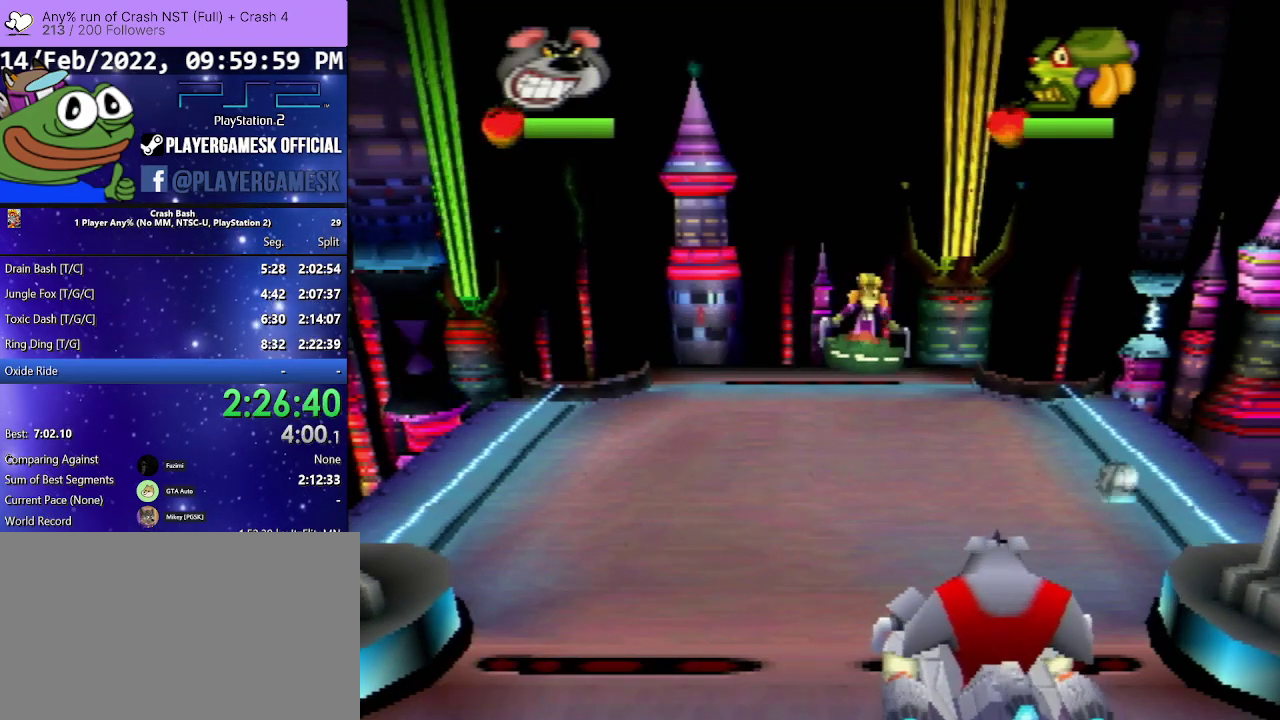
{"buttons": ["DPAD_RIGHT"], "events": [[200, "SQUARE", "down"], [300, "DPAD_RIGHT", "down"], [333, "SQUARE", "up"]]}
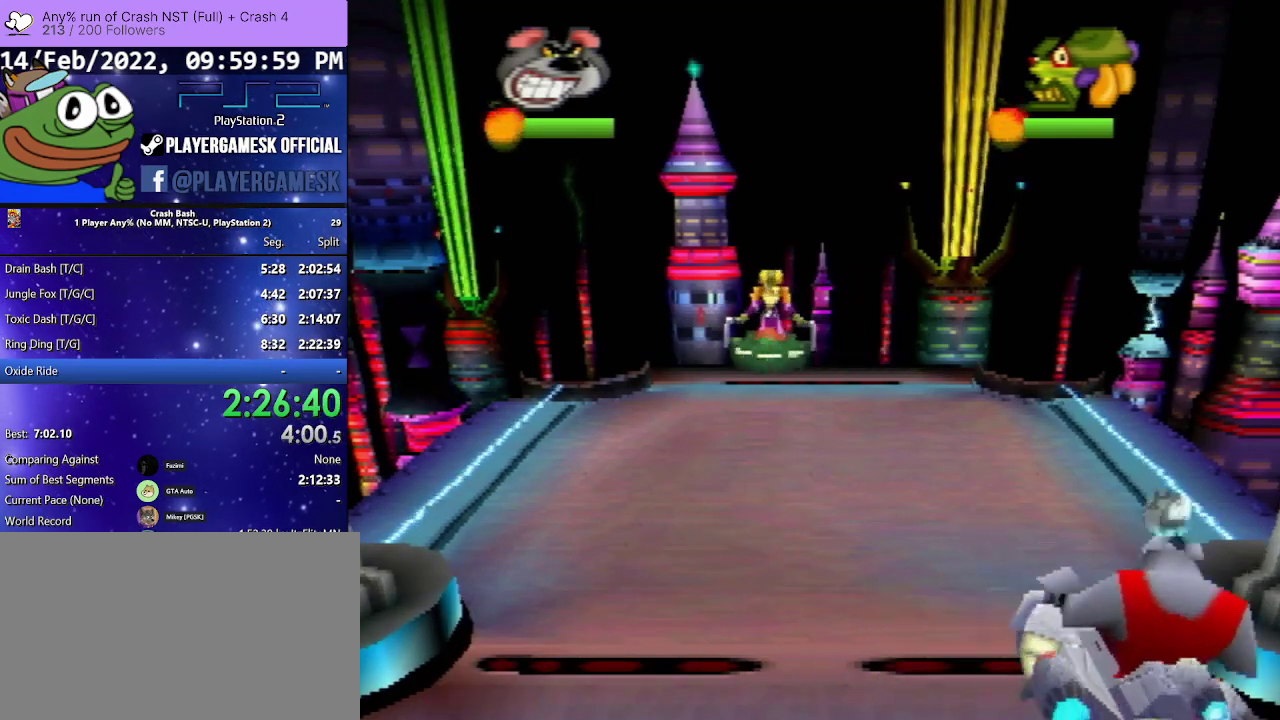
{"buttons": [], "events": [[67, "DPAD_RIGHT", "up"]]}
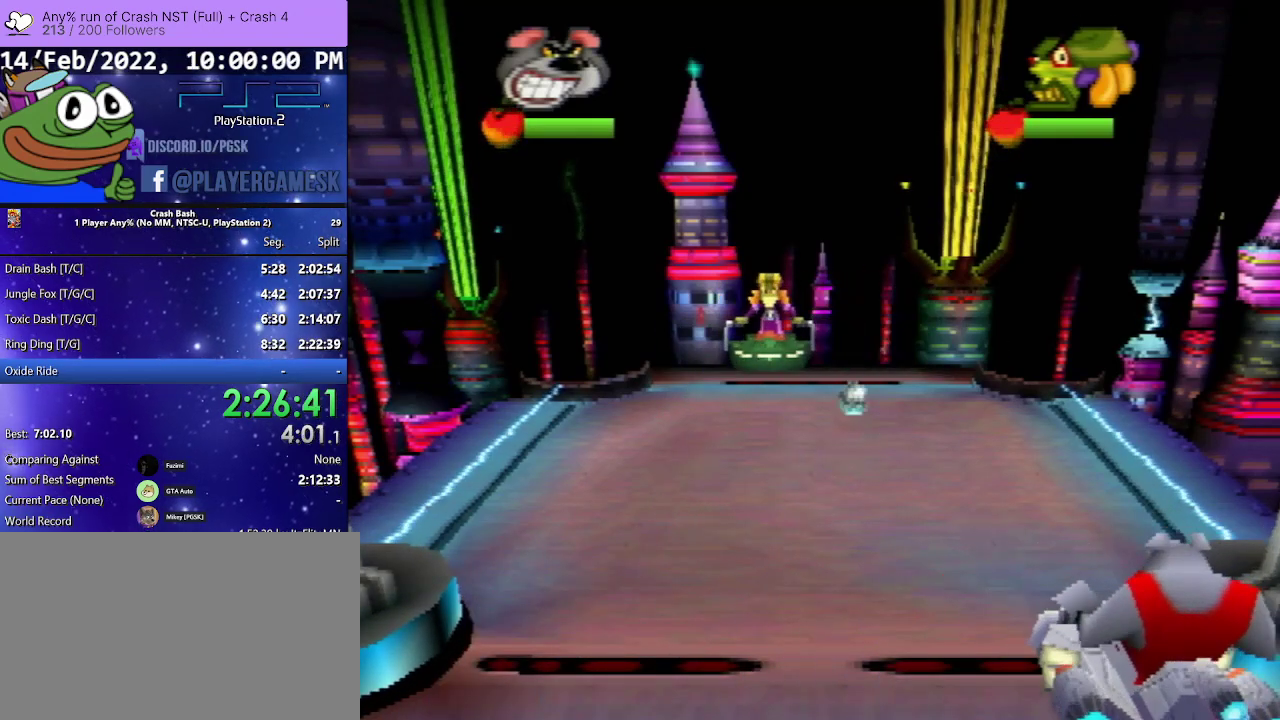
{"buttons": ["DPAD_LEFT"], "events": [[367, "DPAD_LEFT", "down"]]}
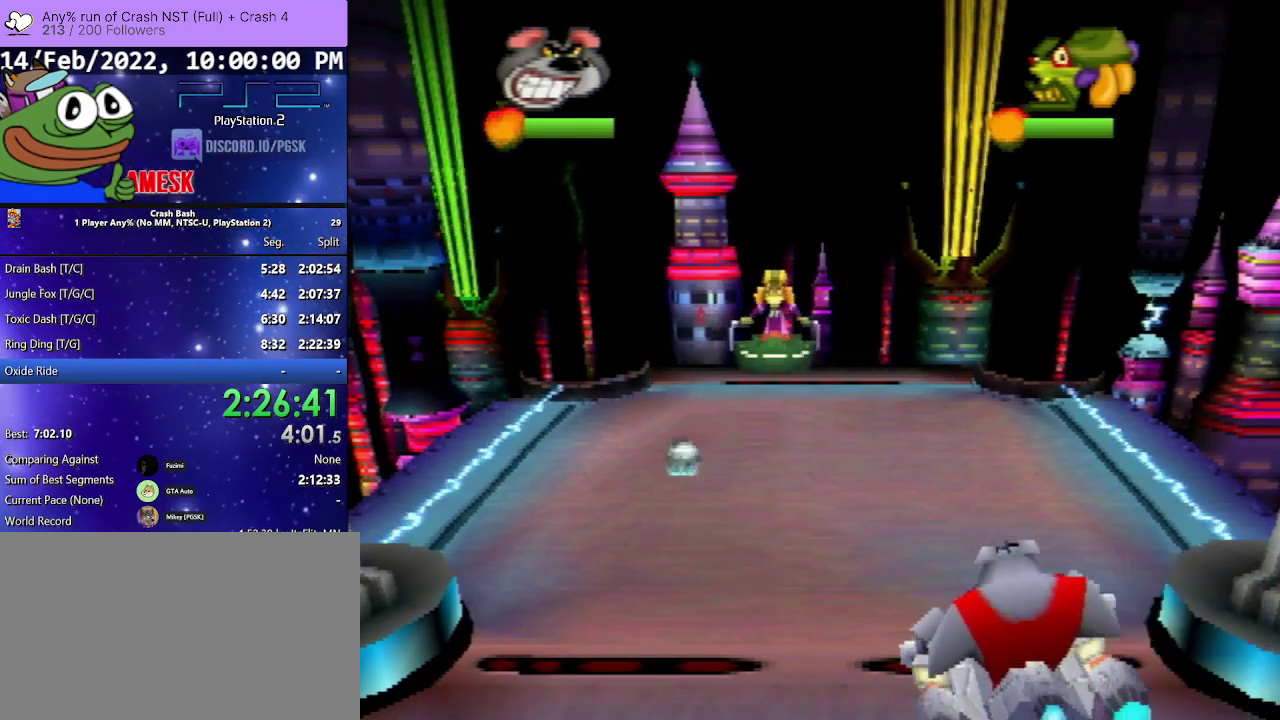
{"buttons": [], "events": [[233, "SQUARE", "down"], [367, "SQUARE", "up"], [467, "DPAD_LEFT", "up"]]}
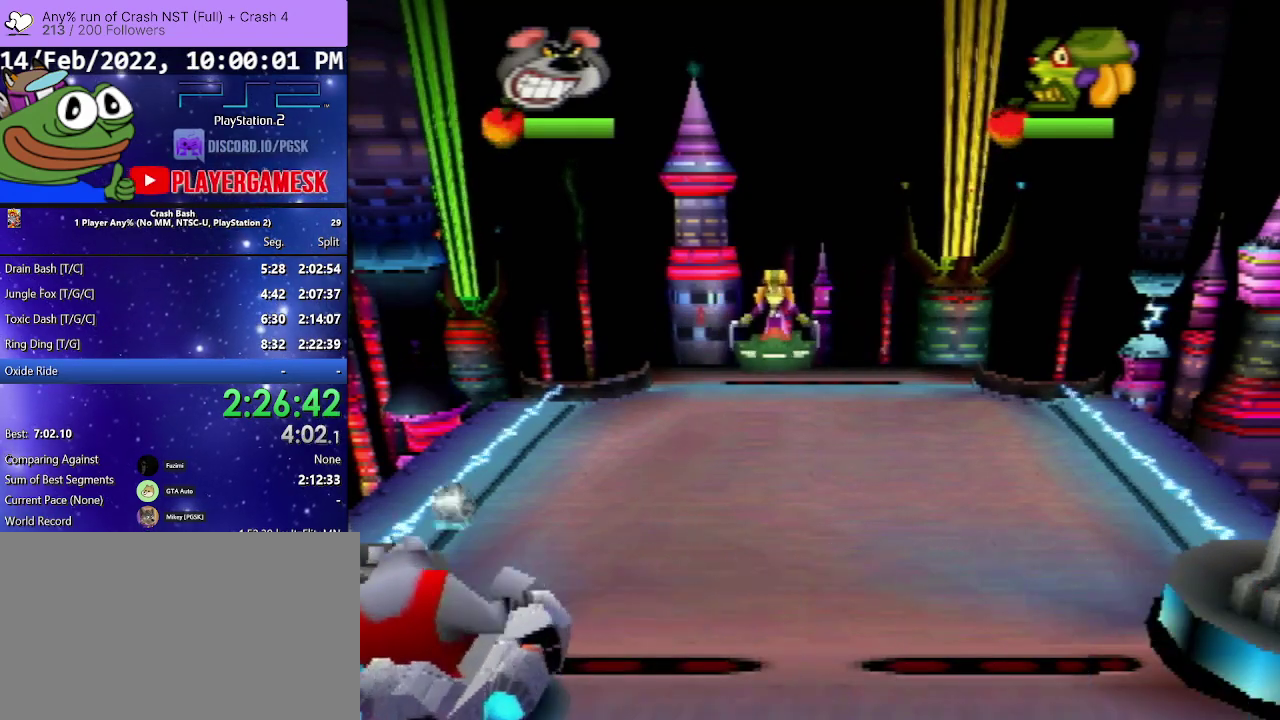
{"buttons": [], "events": [[67, "DPAD_RIGHT", "down"], [233, "DPAD_RIGHT", "up"]]}
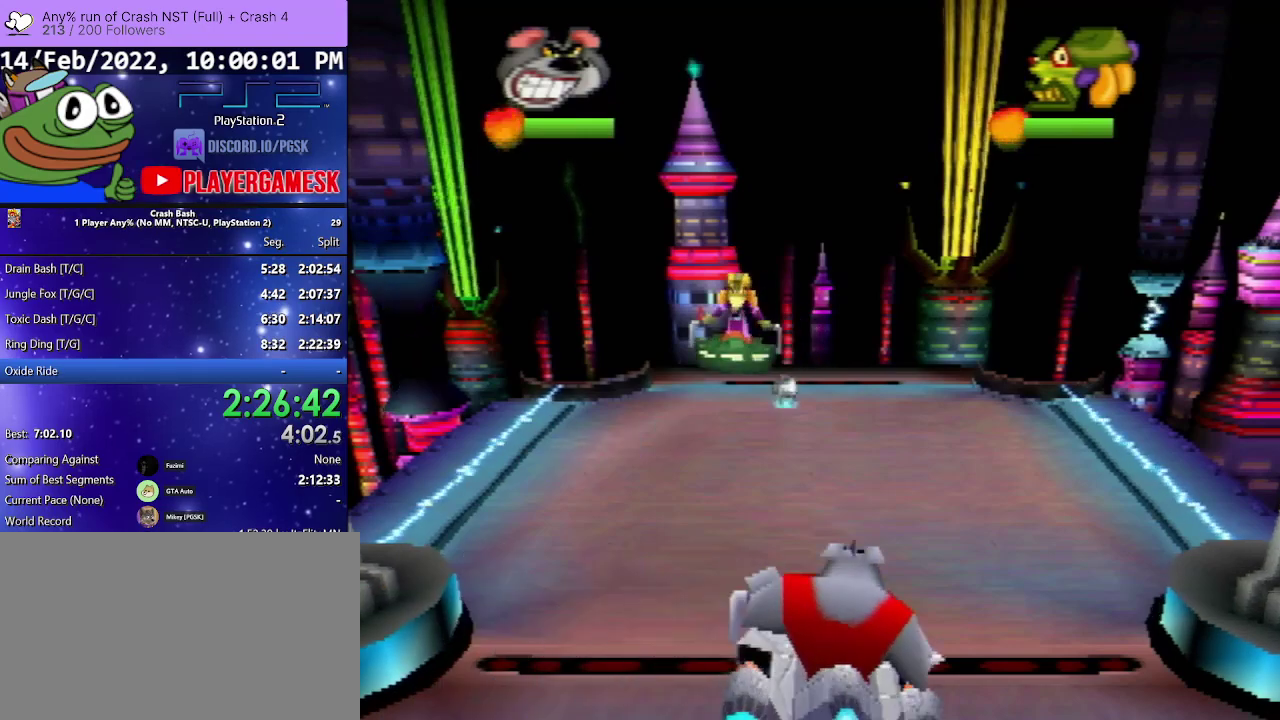
{"buttons": [], "events": []}
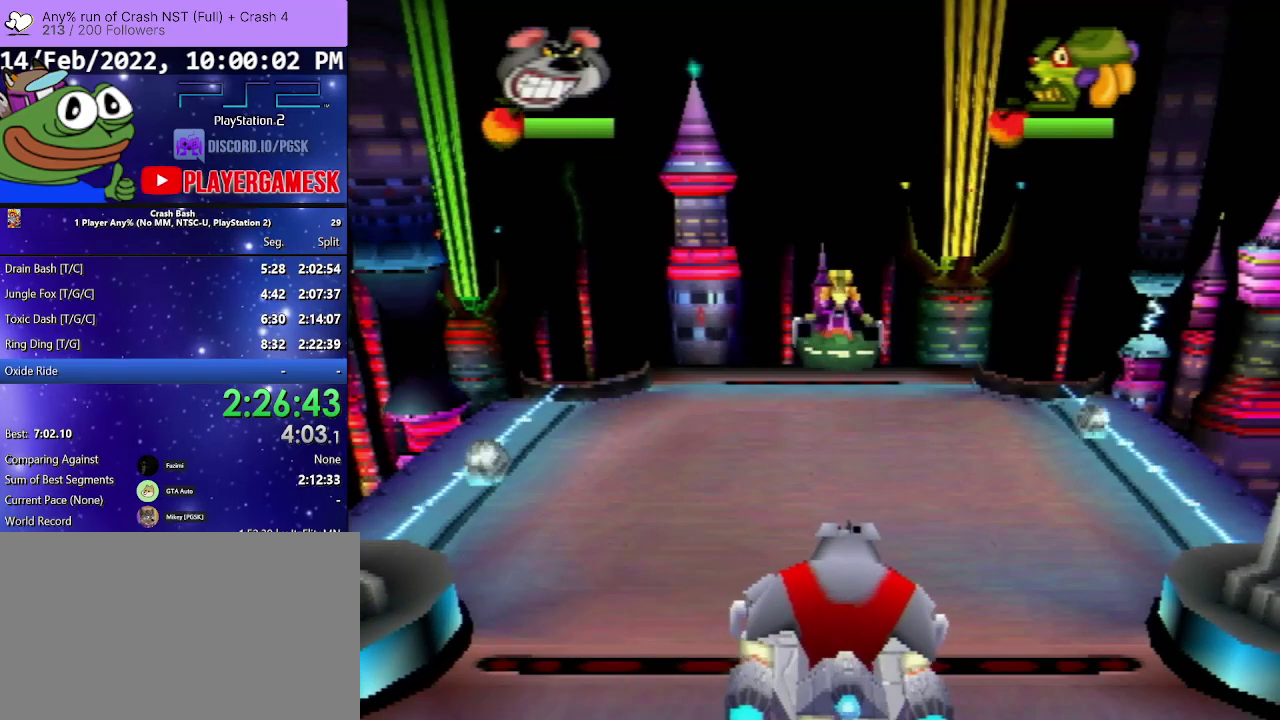
{"buttons": ["SQUARE", "DPAD_DOWN", "DPAD_LEFT"], "events": [[100, "DPAD_RIGHT", "down"], [200, "DPAD_DOWN", "down"], [200, "DPAD_RIGHT", "up"], [233, "DPAD_LEFT", "down"], [400, "SQUARE", "down"]]}
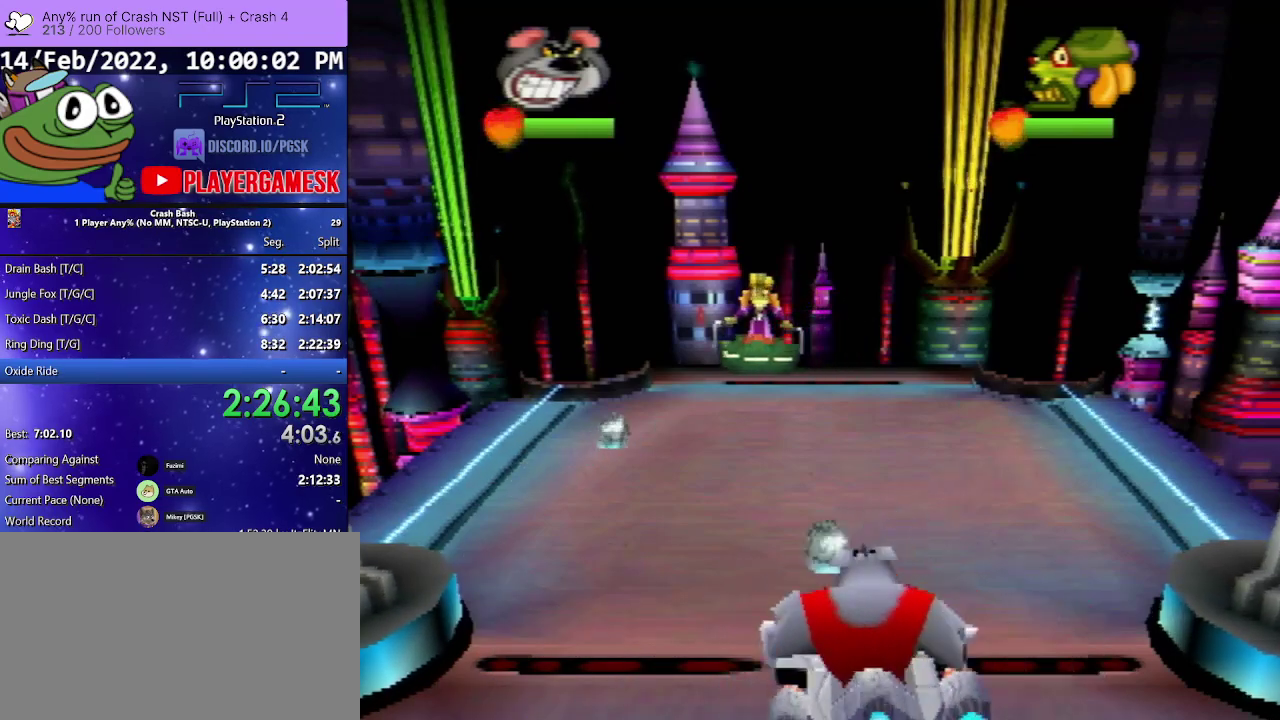
{"buttons": [], "events": [[67, "SQUARE", "up"], [100, "DPAD_DOWN", "up"], [200, "DPAD_LEFT", "up"], [267, "DPAD_RIGHT", "down"], [500, "DPAD_RIGHT", "up"]]}
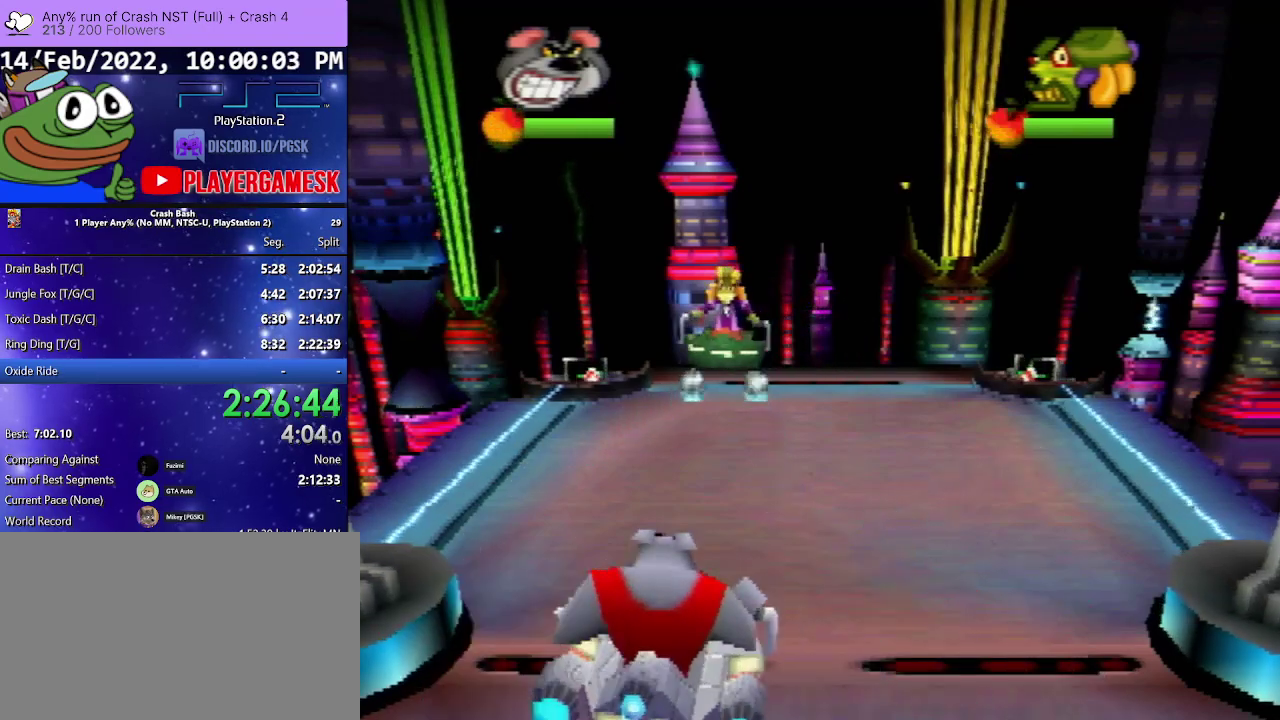
{"buttons": ["DPAD_RIGHT"], "events": [[500, "DPAD_RIGHT", "down"]]}
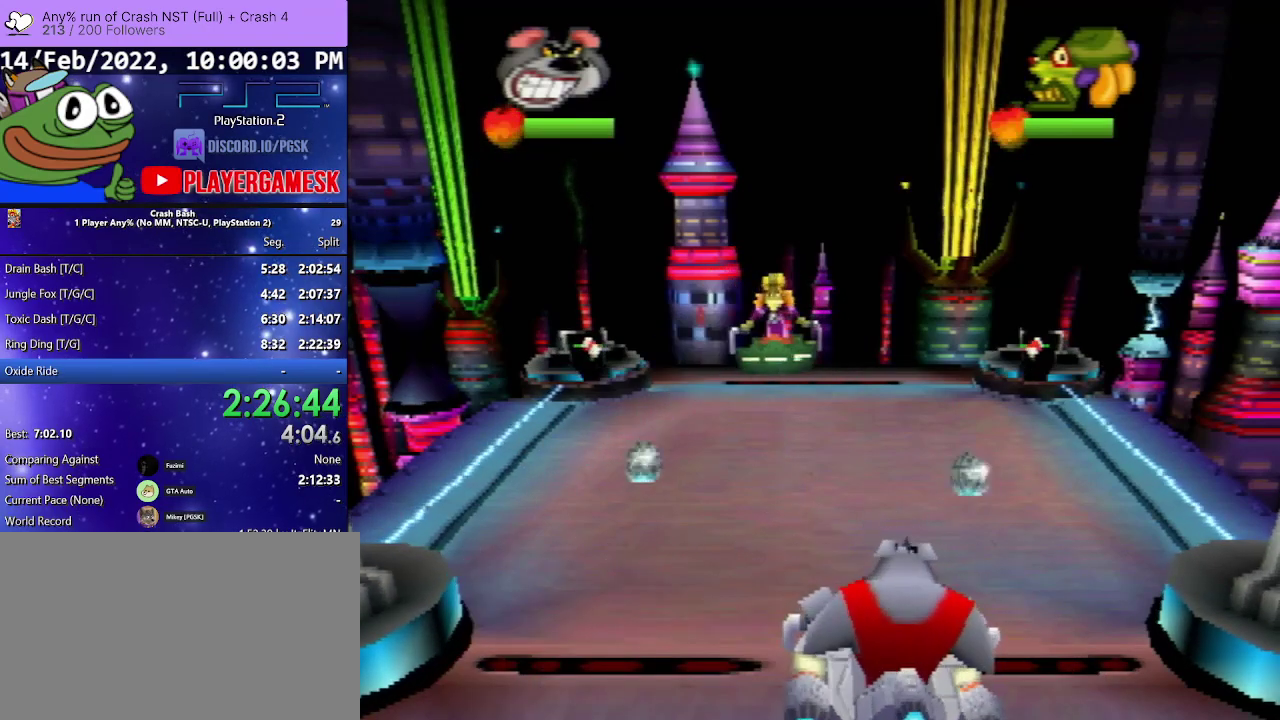
{"buttons": ["DPAD_LEFT"], "events": [[200, "SQUARE", "down"], [267, "DPAD_RIGHT", "up"], [333, "DPAD_LEFT", "down"], [333, "SQUARE", "up"]]}
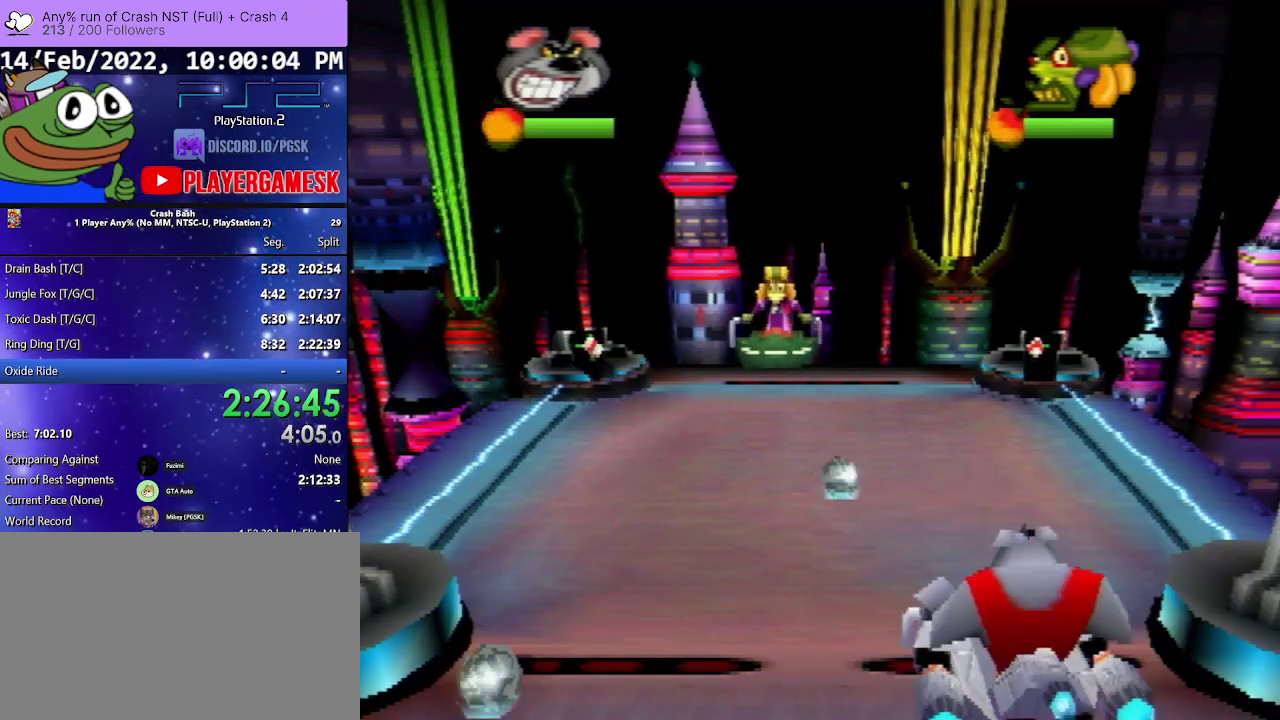
{"buttons": ["DPAD_RIGHT"], "events": [[333, "DPAD_LEFT", "up"], [400, "DPAD_RIGHT", "down"]]}
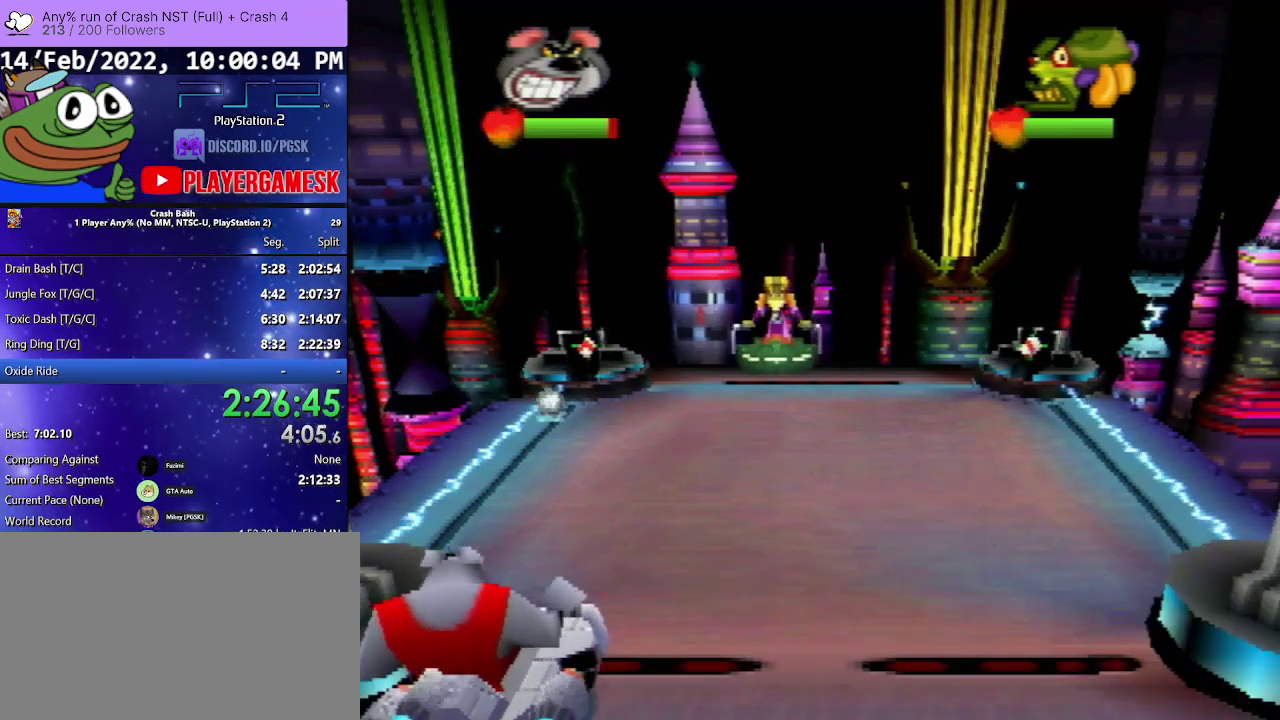
{"buttons": [], "events": [[33, "DPAD_RIGHT", "up"]]}
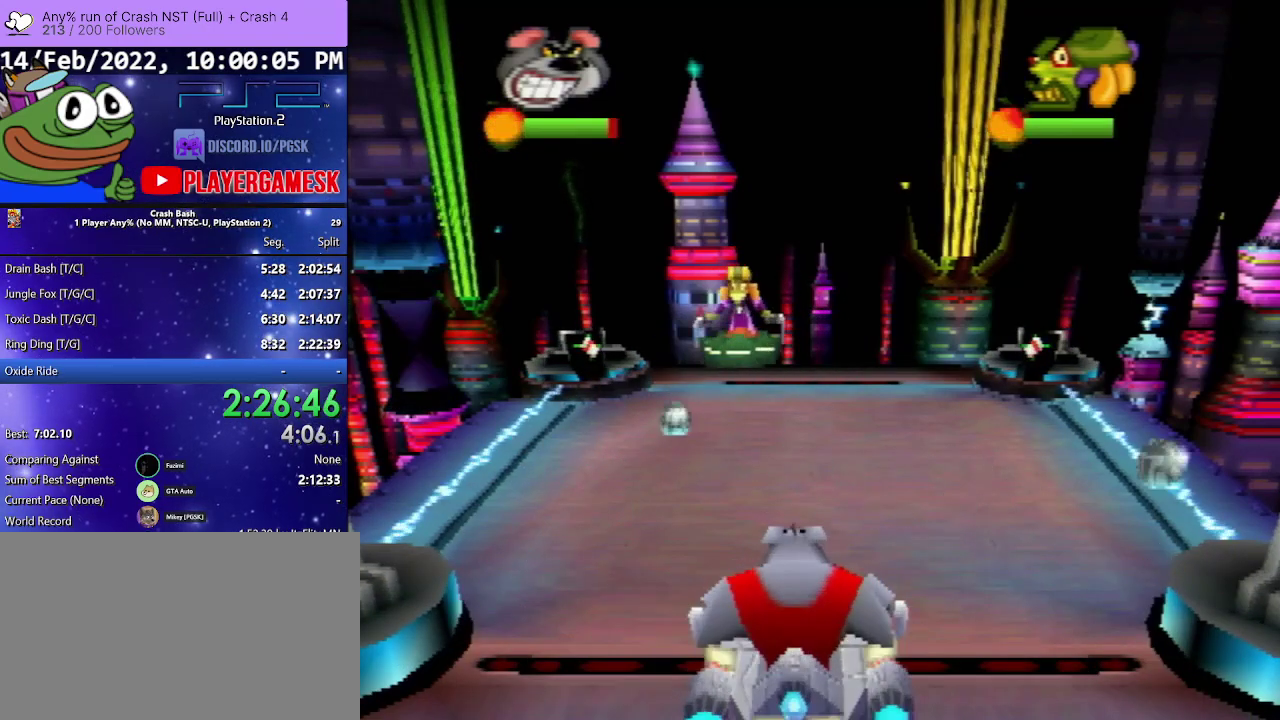
{"buttons": ["SQUARE", "DPAD_LEFT"], "events": [[167, "DPAD_LEFT", "down"], [367, "SQUARE", "down"]]}
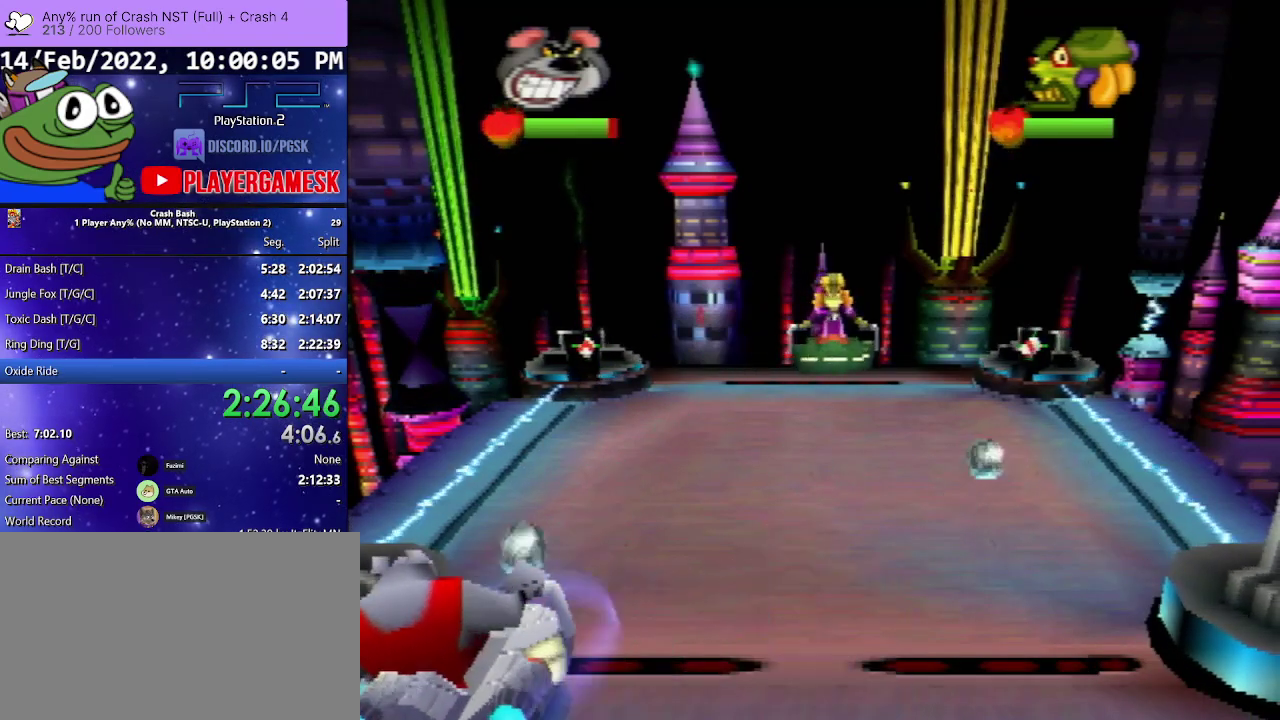
{"buttons": [], "events": [[33, "SQUARE", "up"], [67, "DPAD_LEFT", "up"], [100, "DPAD_RIGHT", "down"], [433, "DPAD_RIGHT", "up"]]}
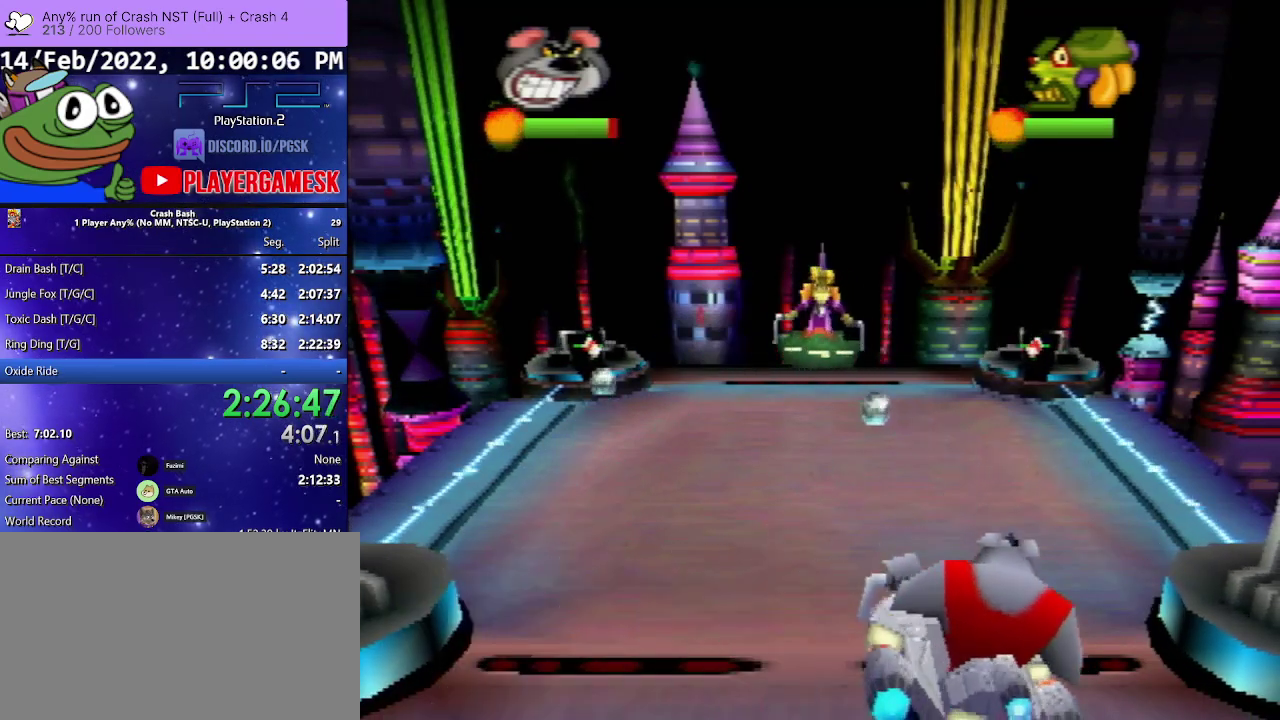
{"buttons": ["DPAD_RIGHT"], "events": [[267, "DPAD_LEFT", "down"], [367, "DPAD_LEFT", "up"], [467, "DPAD_RIGHT", "down"]]}
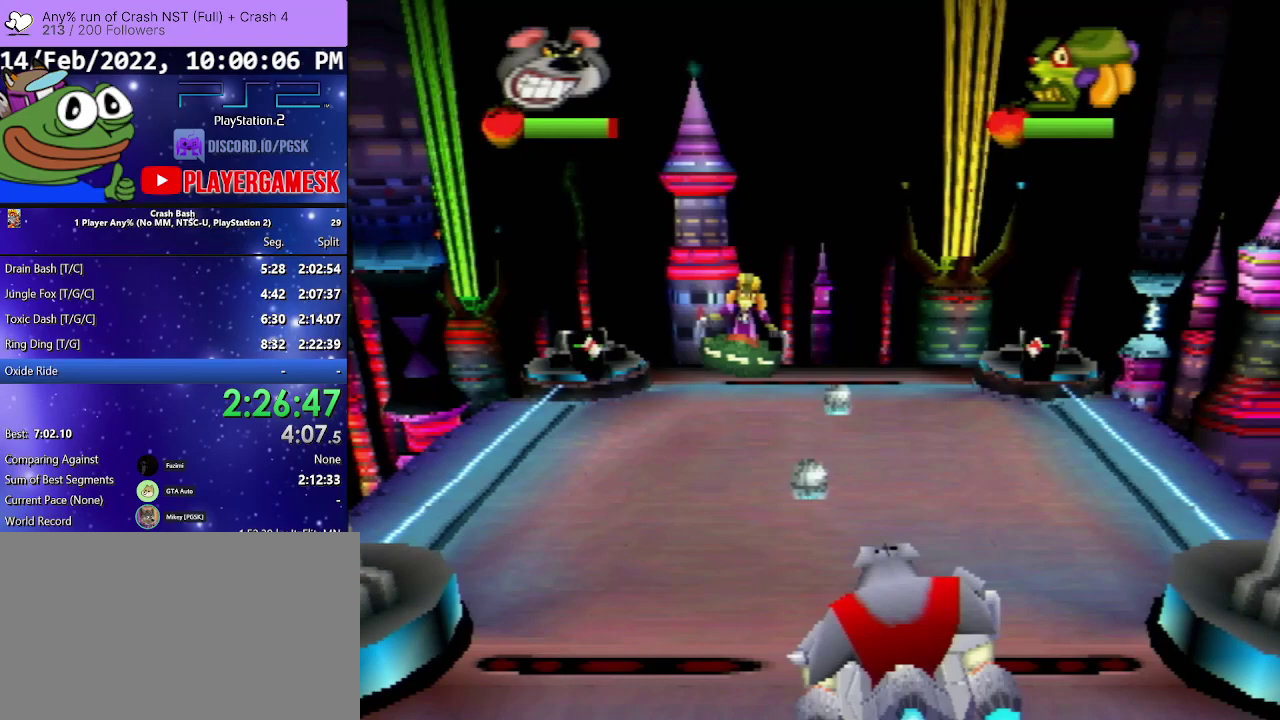
{"buttons": ["SQUARE", "DPAD_RIGHT"], "events": [[200, "SQUARE", "down"], [300, "DPAD_RIGHT", "up"], [333, "SQUARE", "up"], [400, "SQUARE", "down"], [500, "DPAD_RIGHT", "down"]]}
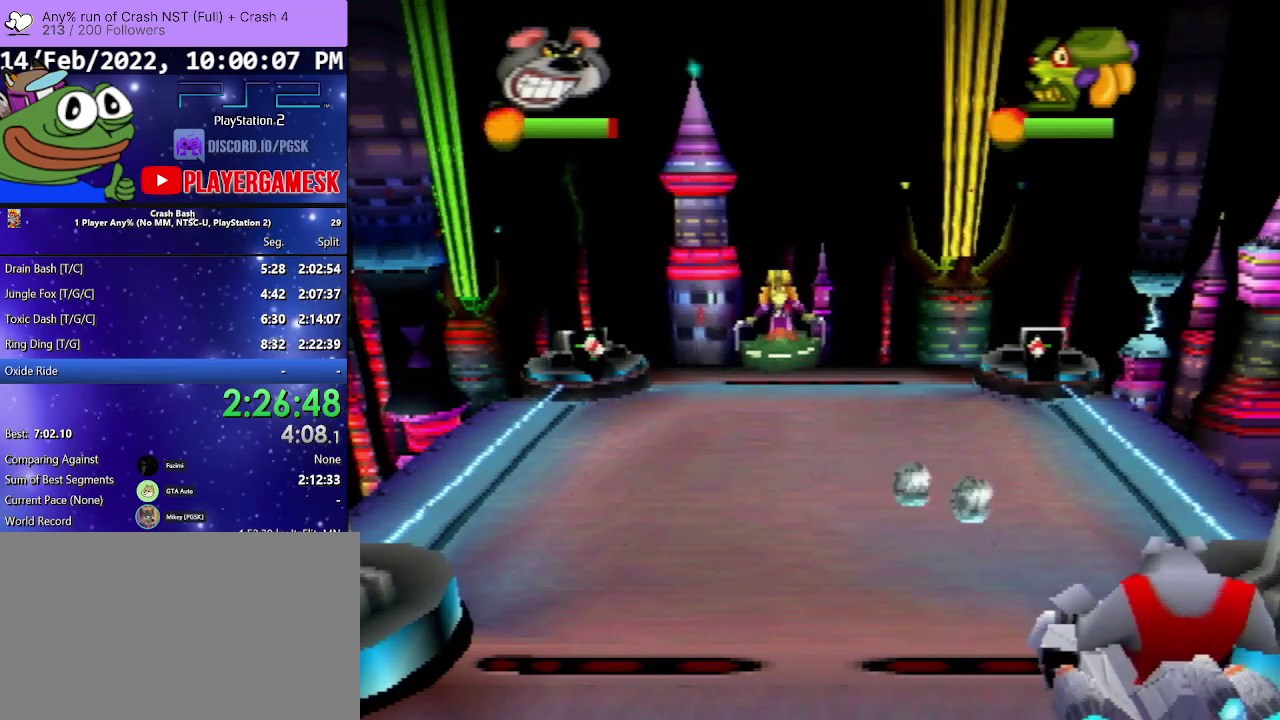
{"buttons": [], "events": [[33, "SQUARE", "up"], [133, "SQUARE", "down"], [300, "DPAD_RIGHT", "up"], [300, "SQUARE", "up"]]}
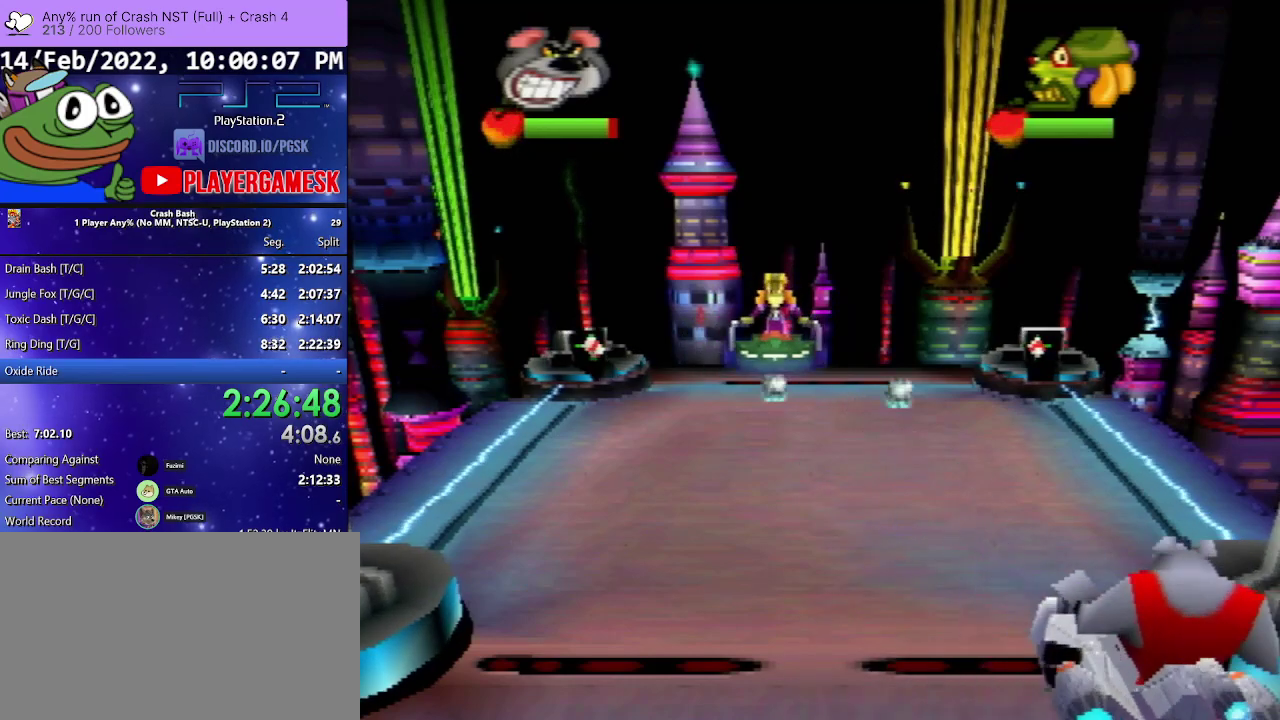
{"buttons": ["SQUARE", "DPAD_LEFT"], "events": [[300, "DPAD_LEFT", "down"], [500, "SQUARE", "down"]]}
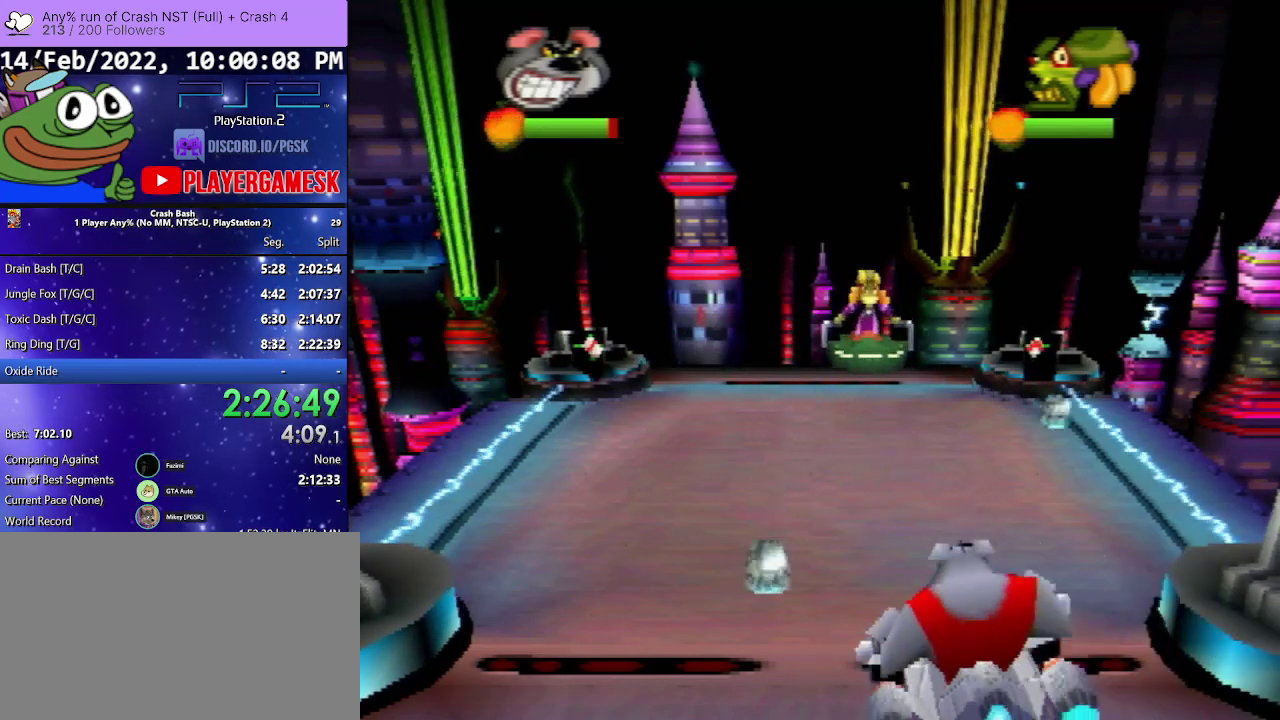
{"buttons": [], "events": [[200, "SQUARE", "up"], [267, "DPAD_LEFT", "up"], [267, "DPAD_RIGHT", "down"], [400, "DPAD_RIGHT", "up"]]}
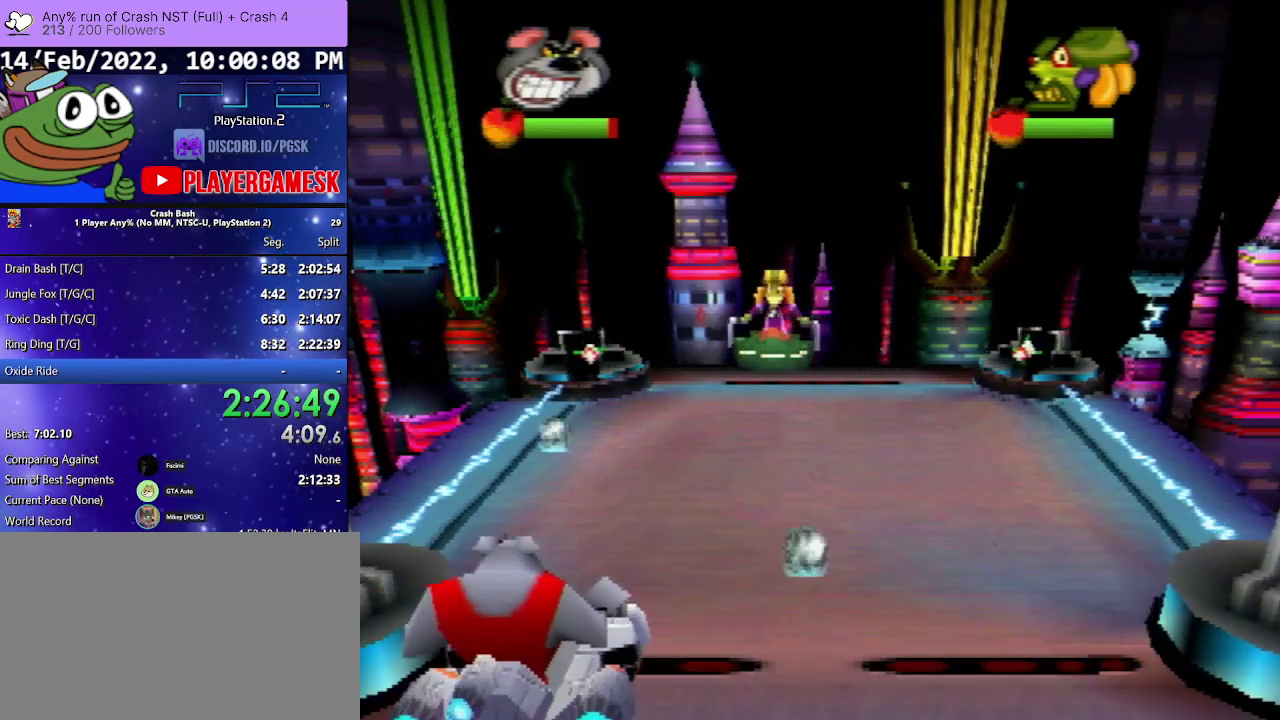
{"buttons": ["DPAD_RIGHT"], "events": [[67, "DPAD_LEFT", "down"], [133, "SQUARE", "down"], [267, "DPAD_LEFT", "up"], [300, "SQUARE", "up"], [333, "DPAD_RIGHT", "down"]]}
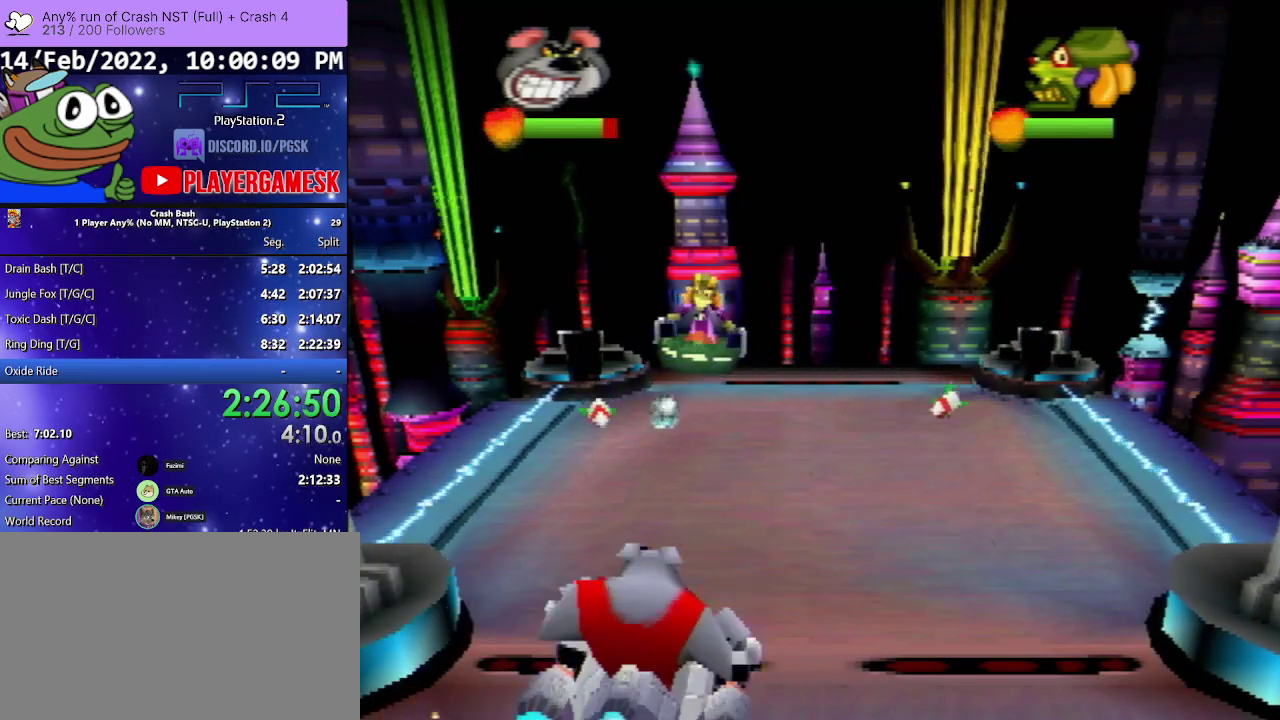
{"buttons": ["DPAD_LEFT"], "events": [[233, "SQUARE", "down"], [267, "DPAD_RIGHT", "up"], [333, "DPAD_LEFT", "down"], [400, "SQUARE", "up"]]}
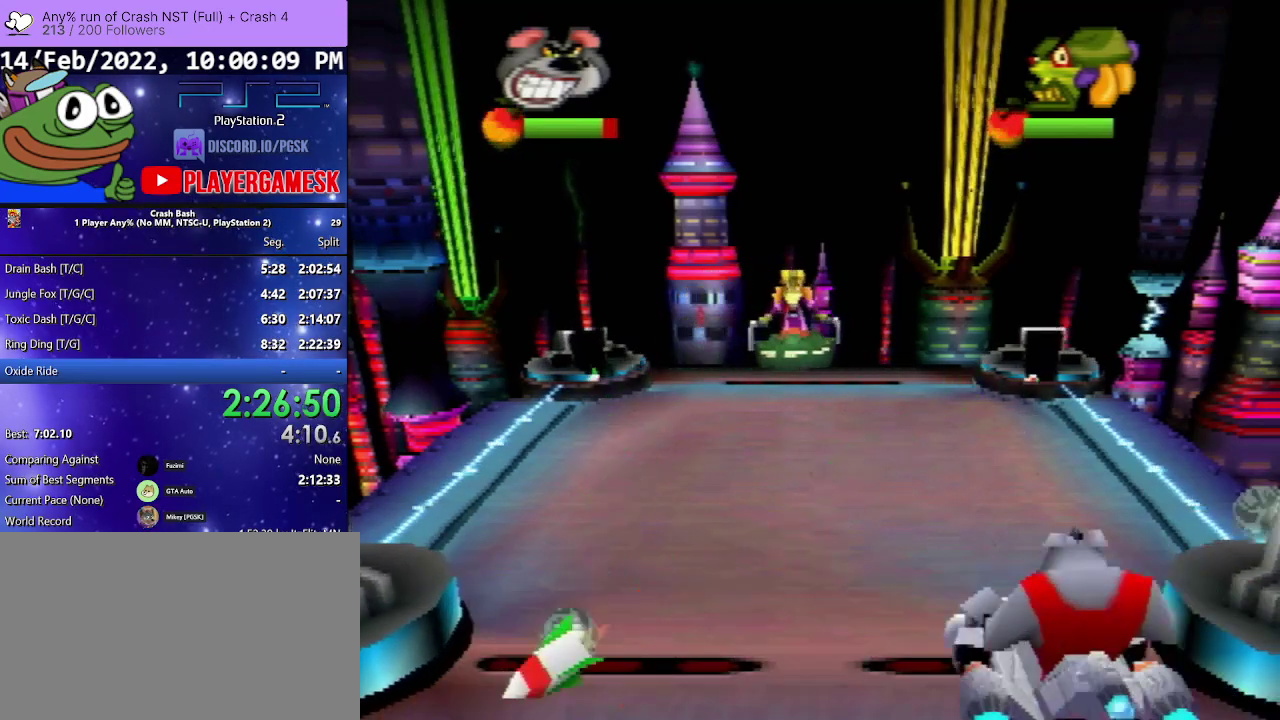
{"buttons": ["DPAD_RIGHT"], "events": [[33, "SQUARE", "down"], [200, "SQUARE", "up"], [300, "DPAD_LEFT", "up"], [333, "DPAD_RIGHT", "down"]]}
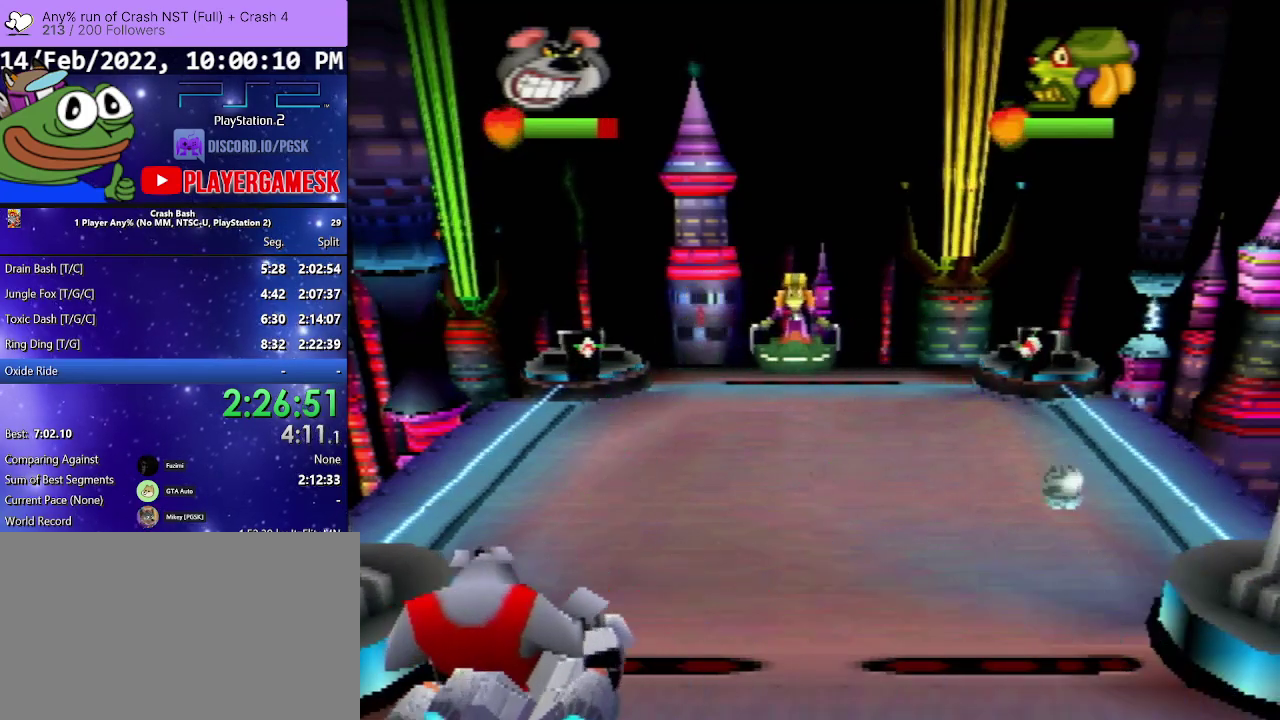
{"buttons": ["DPAD_LEFT"], "events": [[133, "DPAD_RIGHT", "up"], [467, "DPAD_LEFT", "down"]]}
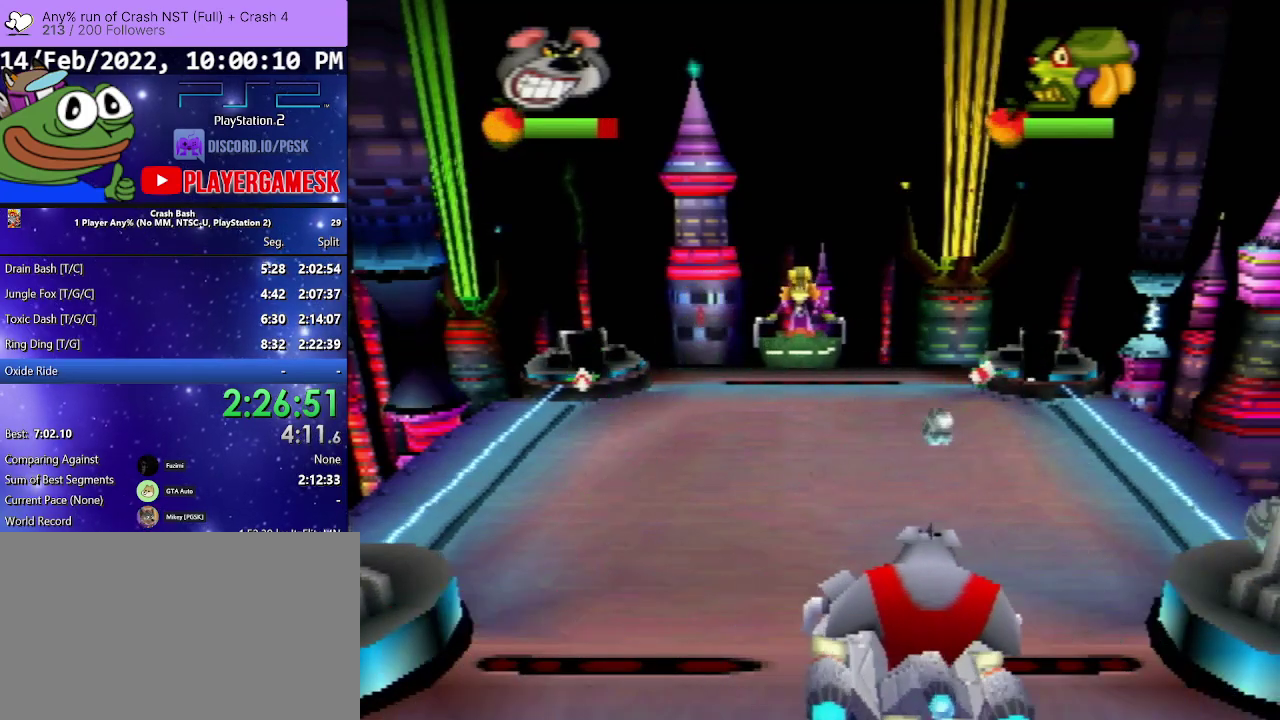
{"buttons": [], "events": [[100, "DPAD_LEFT", "up"], [100, "DPAD_RIGHT", "down"], [200, "DPAD_UP", "down"], [400, "DPAD_UP", "up"], [500, "DPAD_RIGHT", "up"]]}
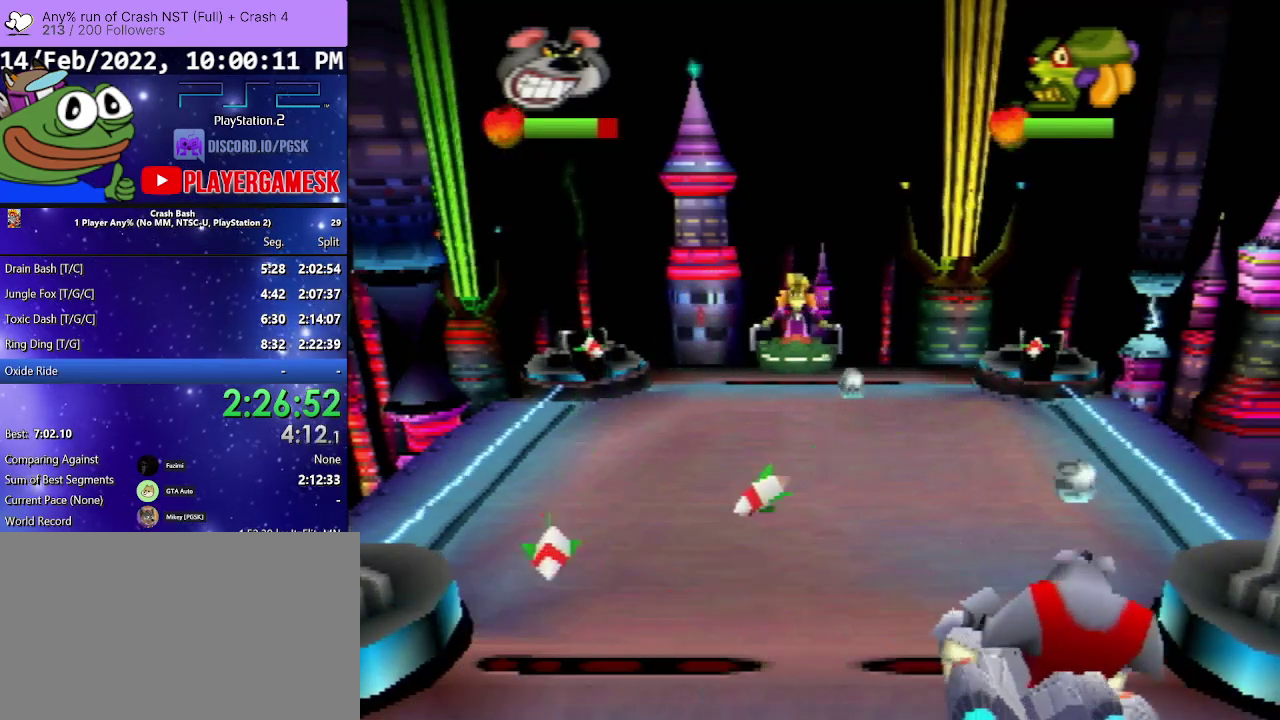
{"buttons": ["DPAD_LEFT"], "events": [[67, "DPAD_LEFT", "down"], [267, "DPAD_LEFT", "up"], [300, "DPAD_RIGHT", "down"], [467, "DPAD_RIGHT", "up"], [500, "DPAD_LEFT", "down"]]}
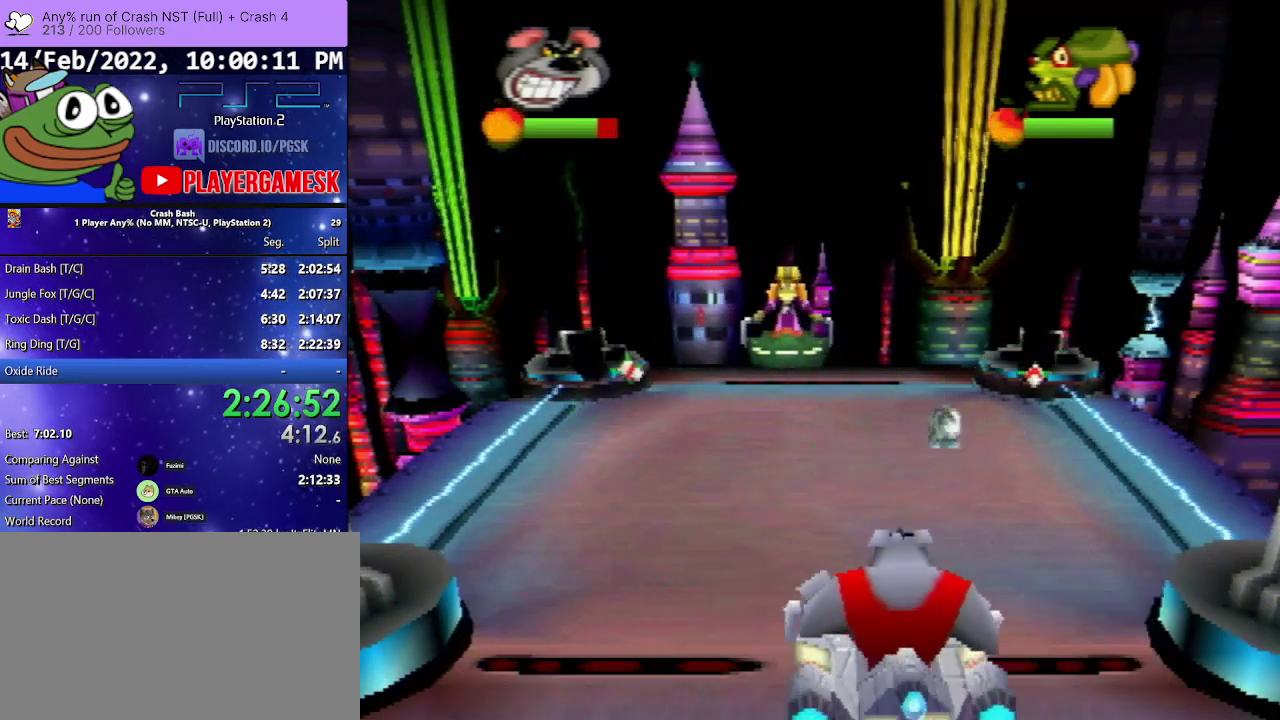
{"buttons": ["DPAD_LEFT"], "events": [[133, "DPAD_LEFT", "up"], [267, "DPAD_LEFT", "down"]]}